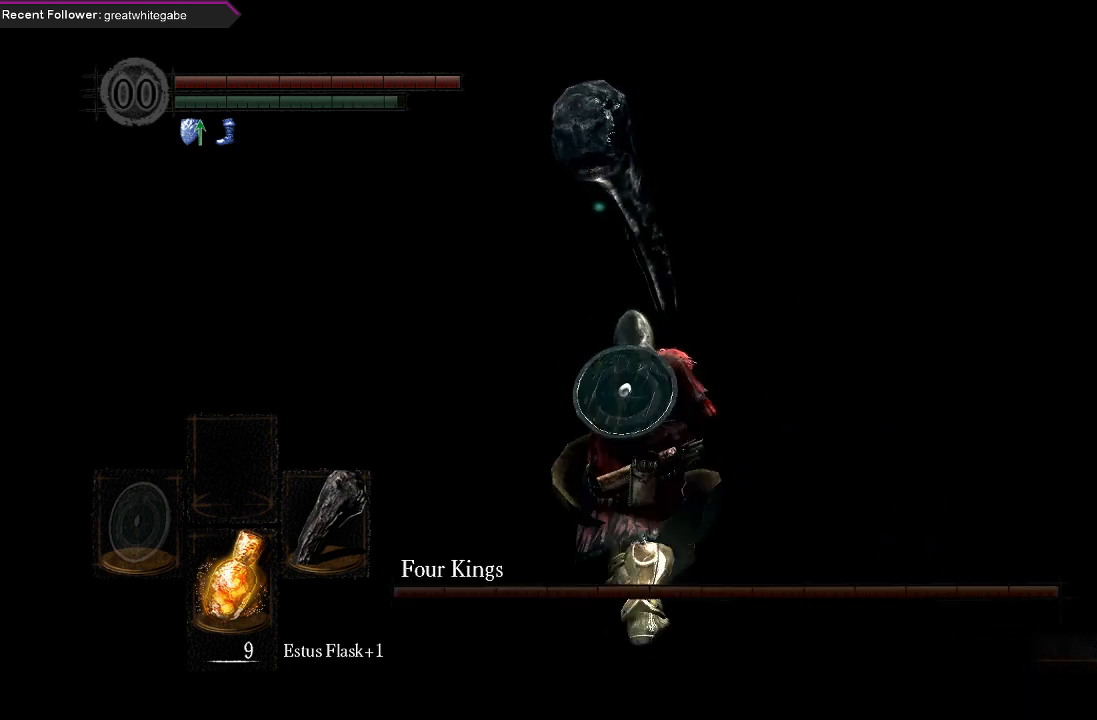
Gameplay with a controller (Xbox layout); each line is a JSON object with the inputs held at the frame after it. "events" lists button and stick changes between this image and that frame as [ms after this image, input, new state], when the widget could be followed in between.
{"buttons": ["B"], "left_stick": "up", "right_stick": "center", "events": []}
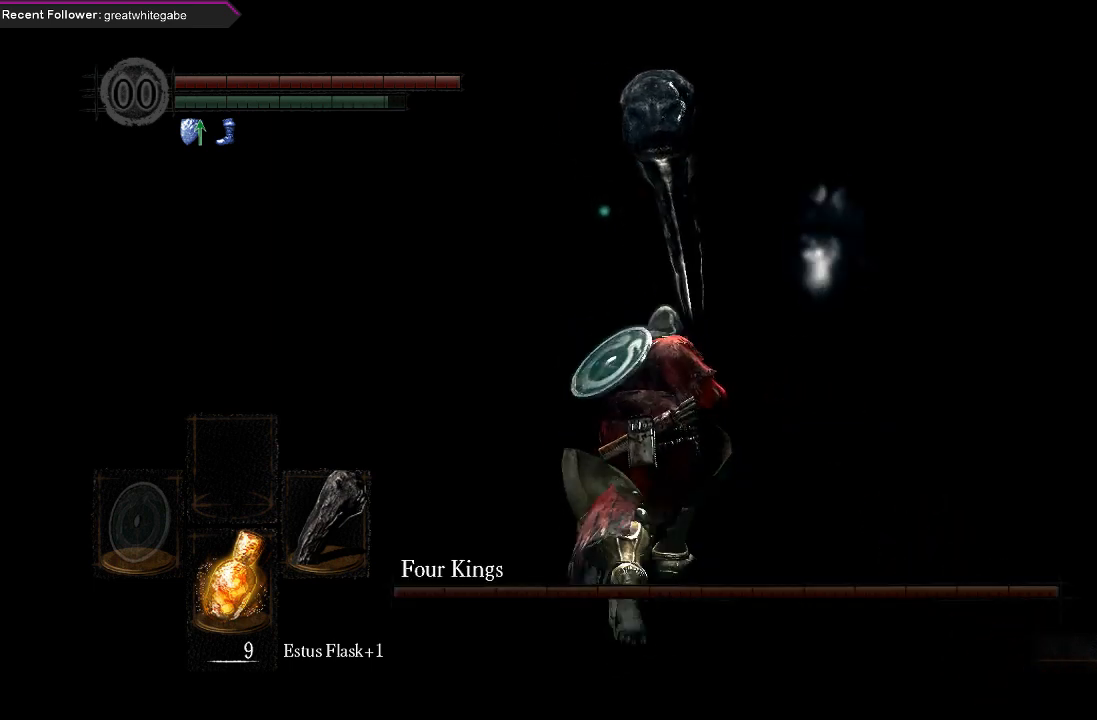
{"buttons": ["B"], "left_stick": "up", "right_stick": "center", "events": []}
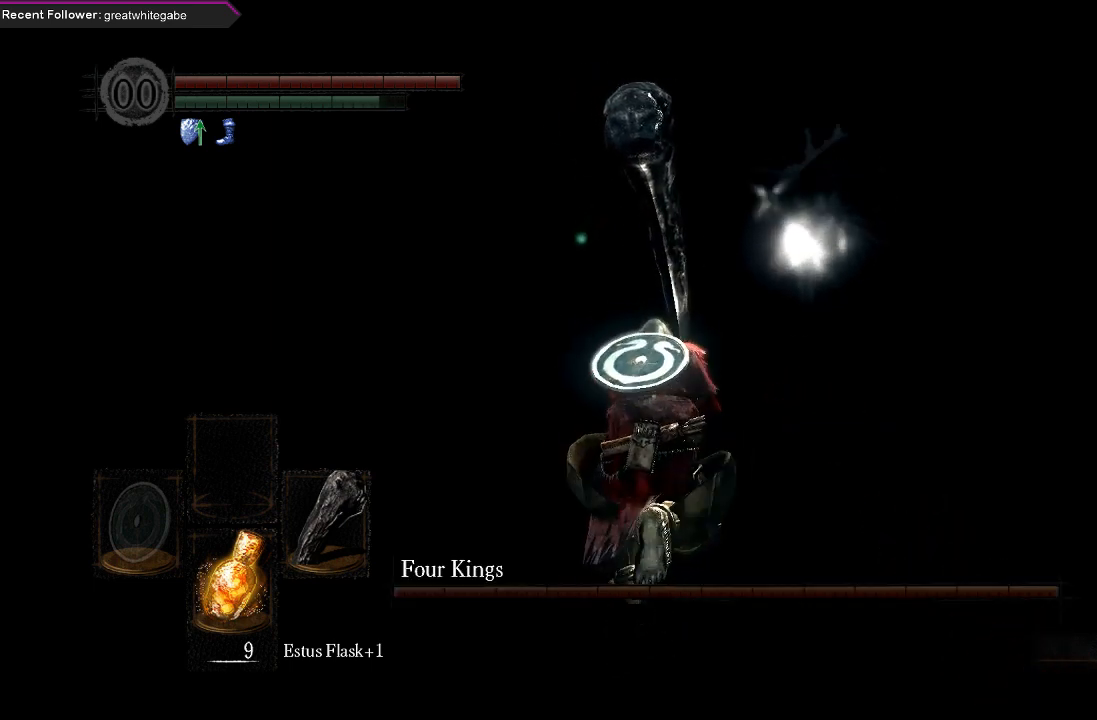
{"buttons": ["B"], "left_stick": "up", "right_stick": "center", "events": []}
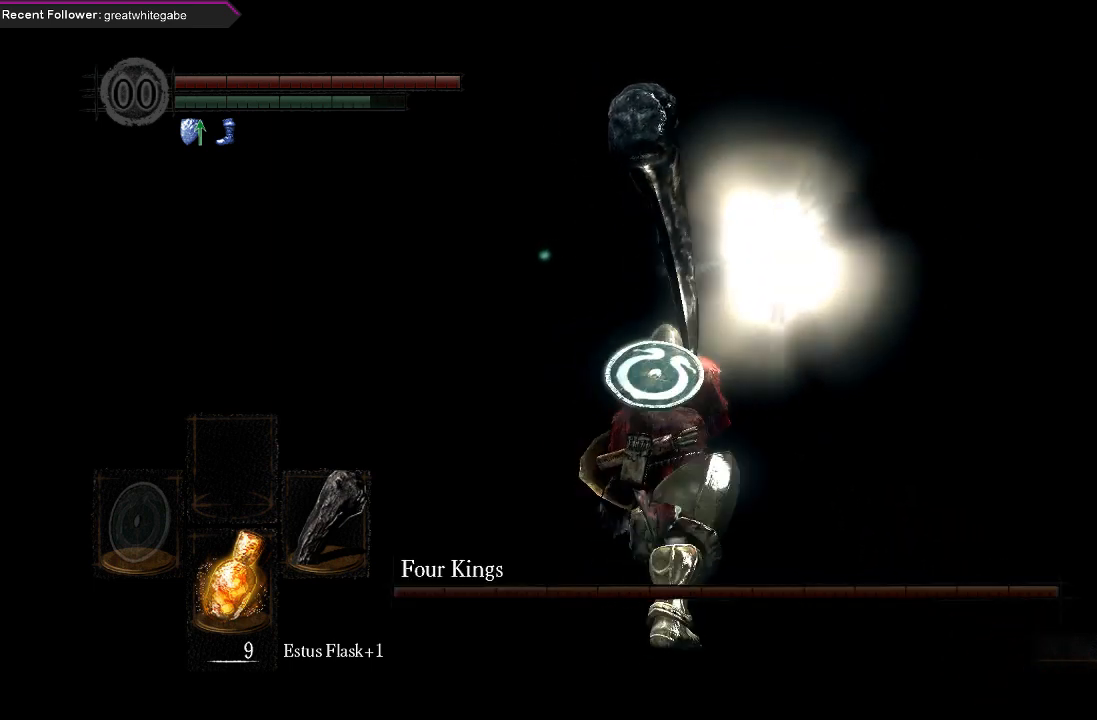
{"buttons": [], "left_stick": "up", "right_stick": "center", "events": [[67, "B", "up"]]}
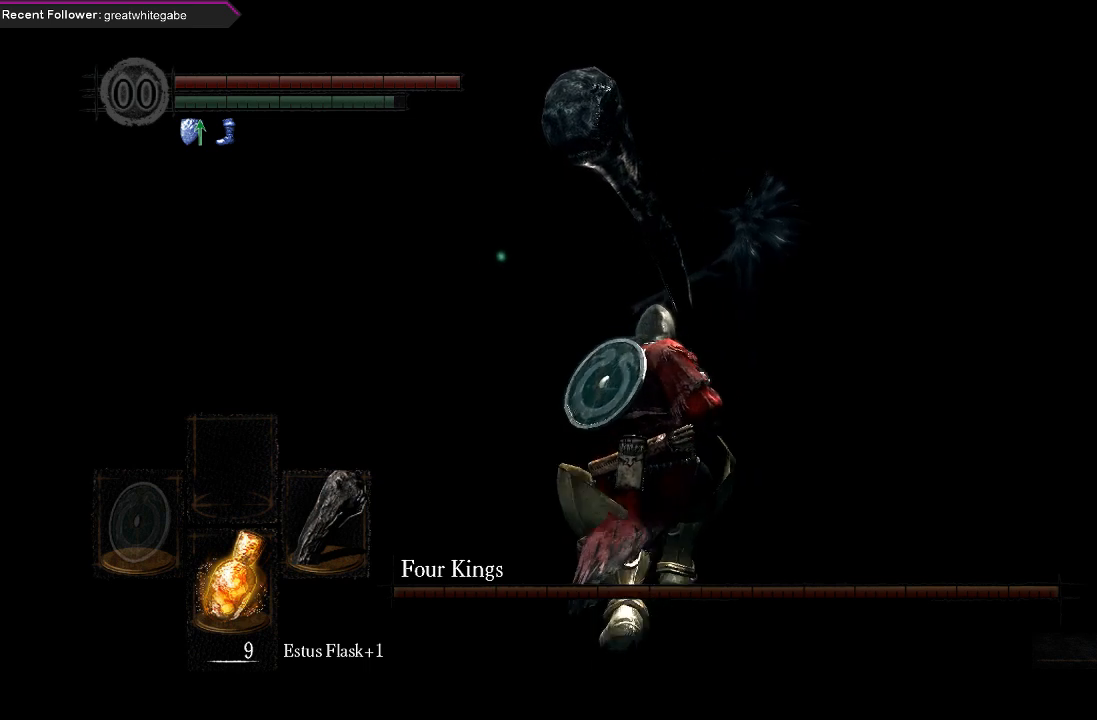
{"buttons": [], "left_stick": "up", "right_stick": "center", "events": []}
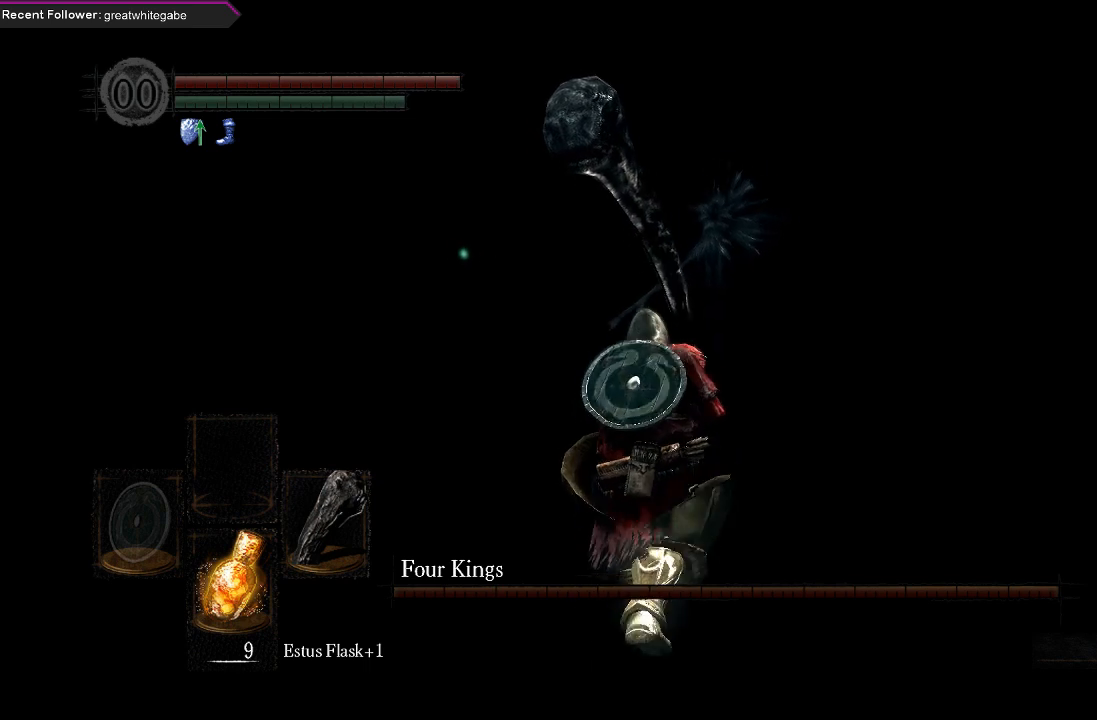
{"buttons": ["B"], "left_stick": "up", "right_stick": "center", "events": [[200, "B", "down"]]}
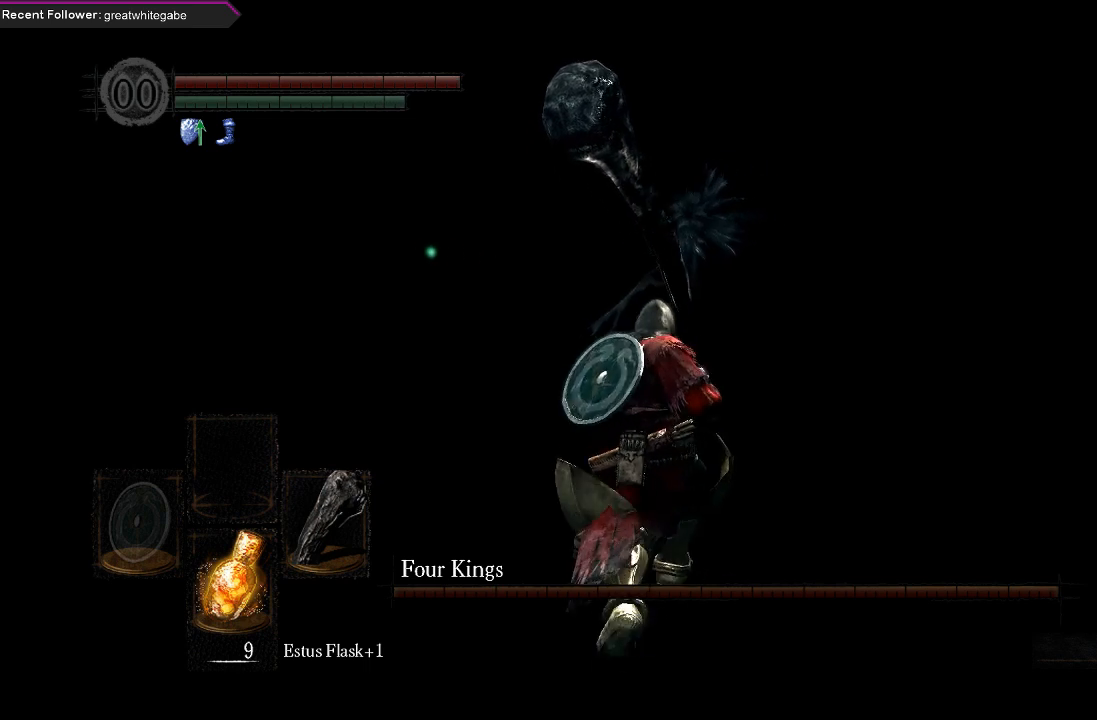
{"buttons": ["B"], "left_stick": "up", "right_stick": "center", "events": []}
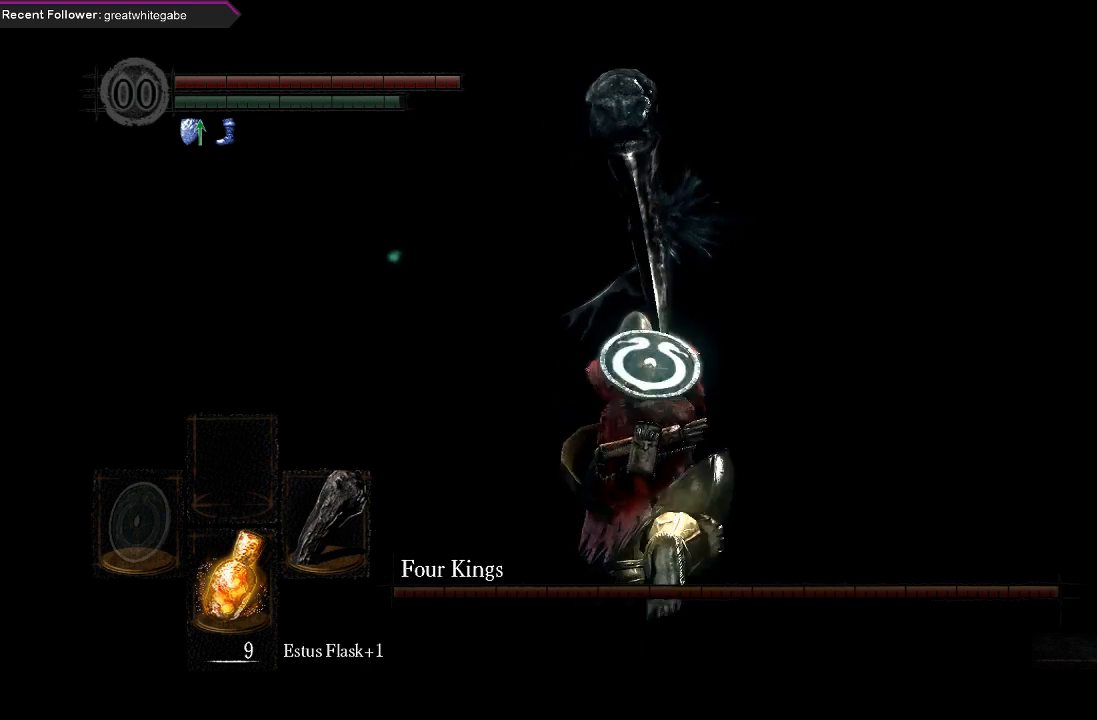
{"buttons": ["B"], "left_stick": "up", "right_stick": "center", "events": []}
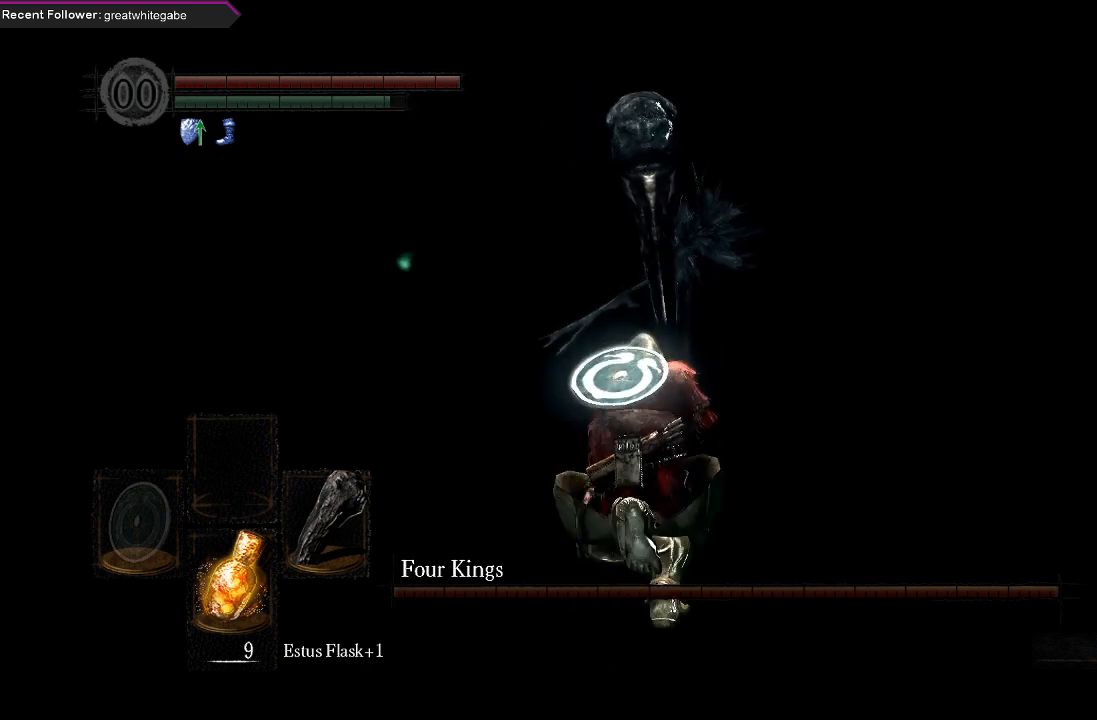
{"buttons": ["B"], "left_stick": "up", "right_stick": "center", "events": []}
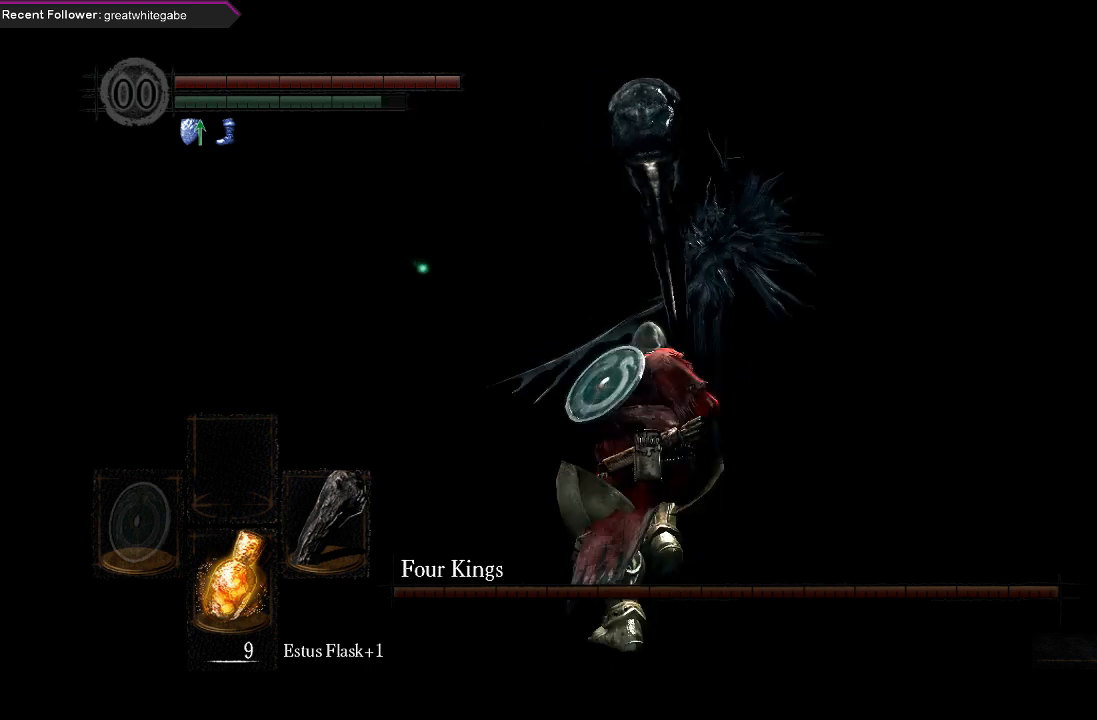
{"buttons": ["B"], "left_stick": "up", "right_stick": "center", "events": []}
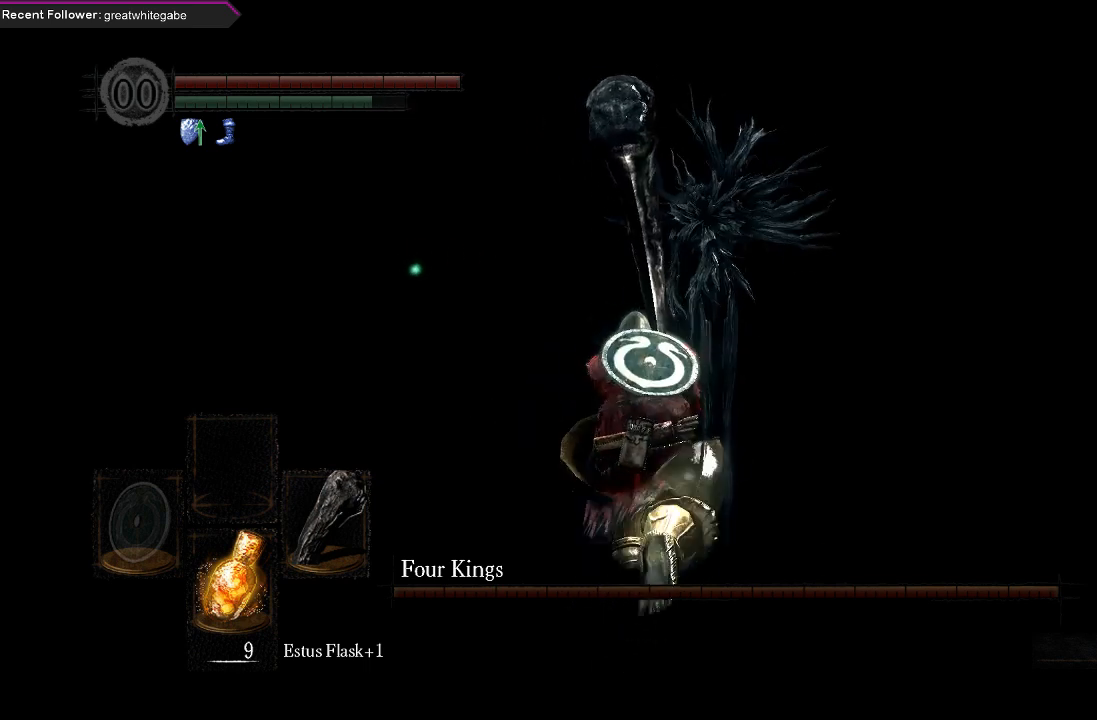
{"buttons": [], "left_stick": "up", "right_stick": "center", "events": [[133, "B", "up"]]}
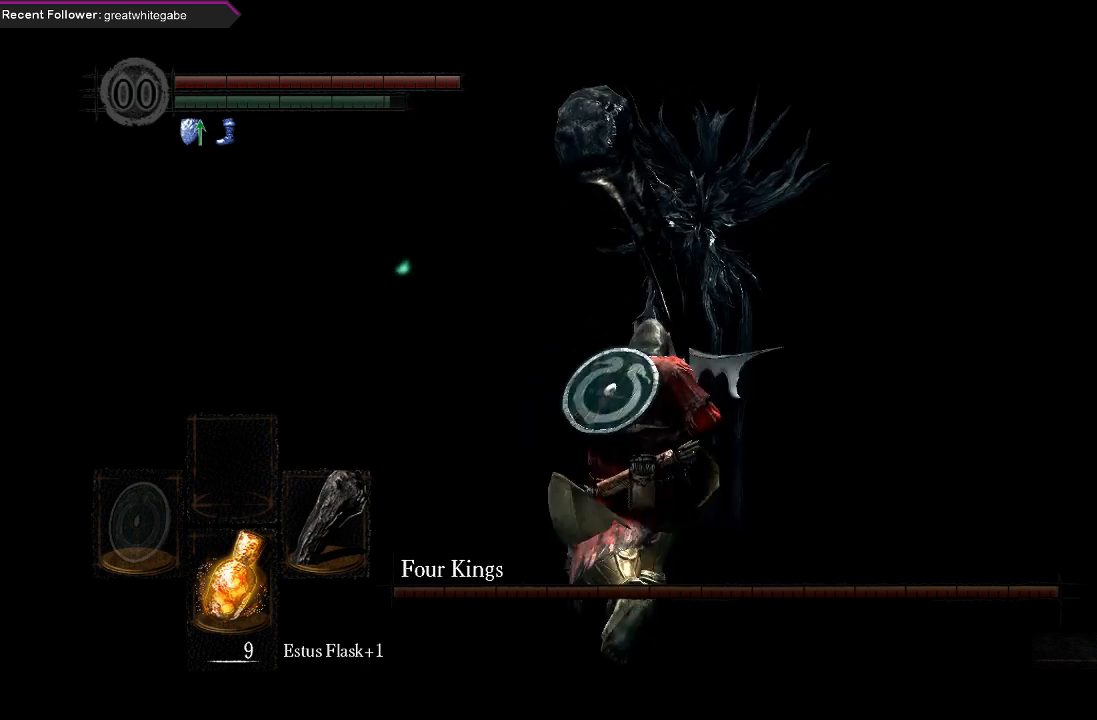
{"buttons": [], "left_stick": "up", "right_stick": "center", "events": []}
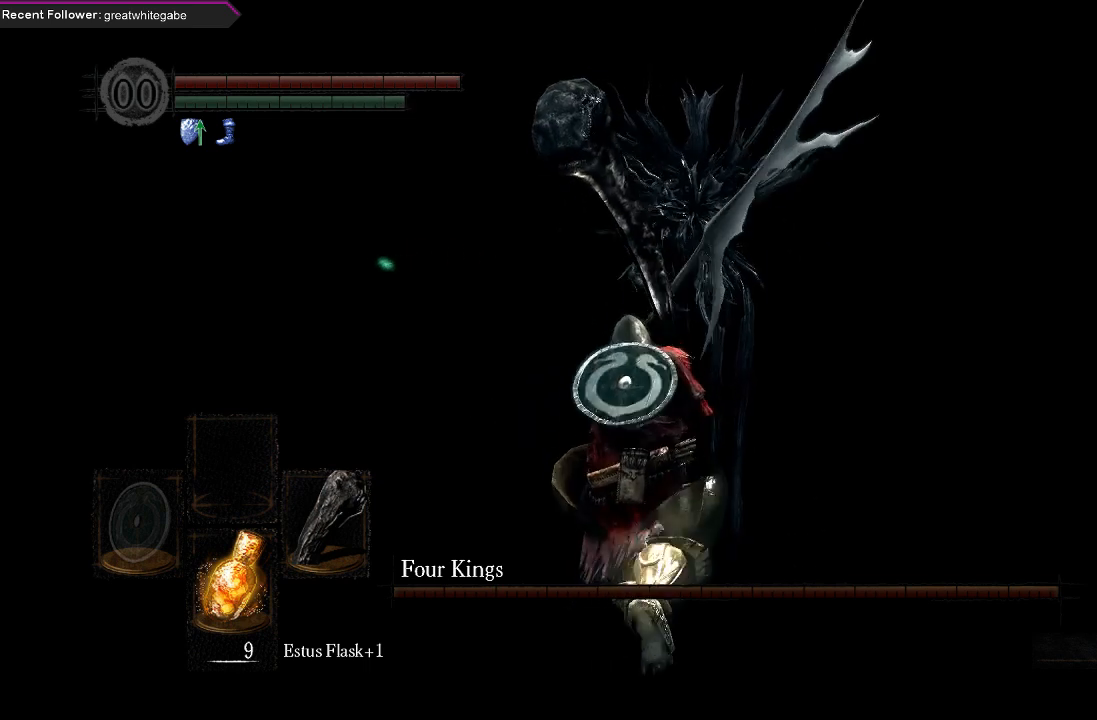
{"buttons": ["L1"], "left_stick": "up", "right_stick": "center", "events": [[67, "Y", "down"], [167, "Y", "up"], [500, "L1", "down"]]}
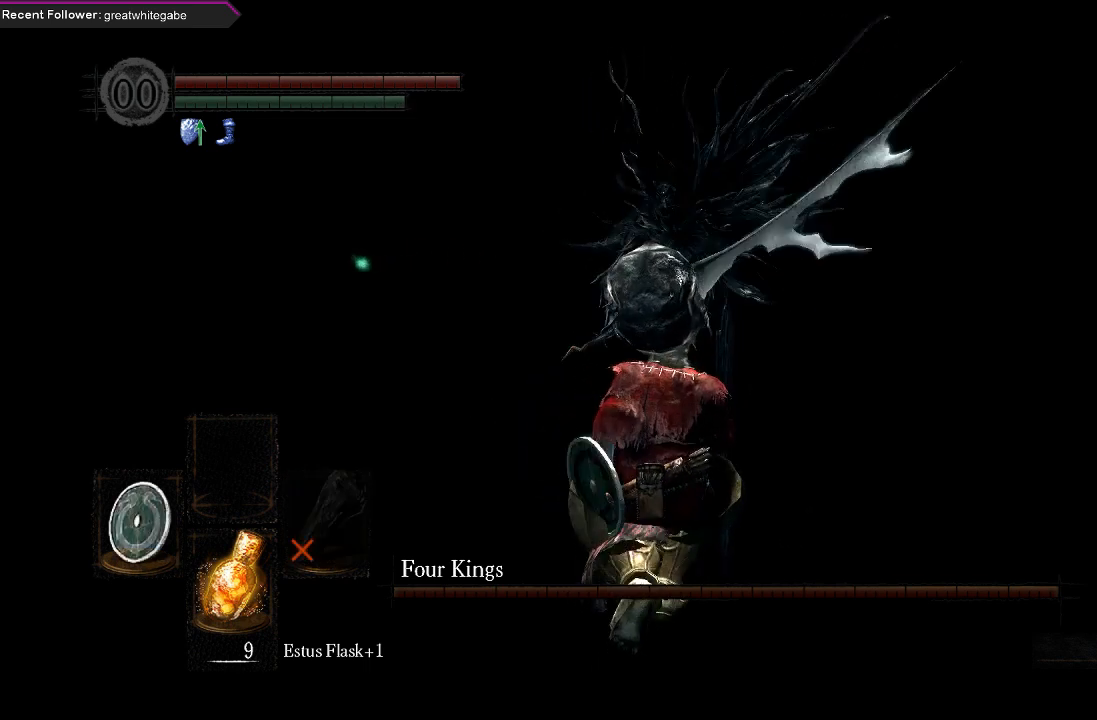
{"buttons": ["L1"], "left_stick": "up", "right_stick": "center", "events": []}
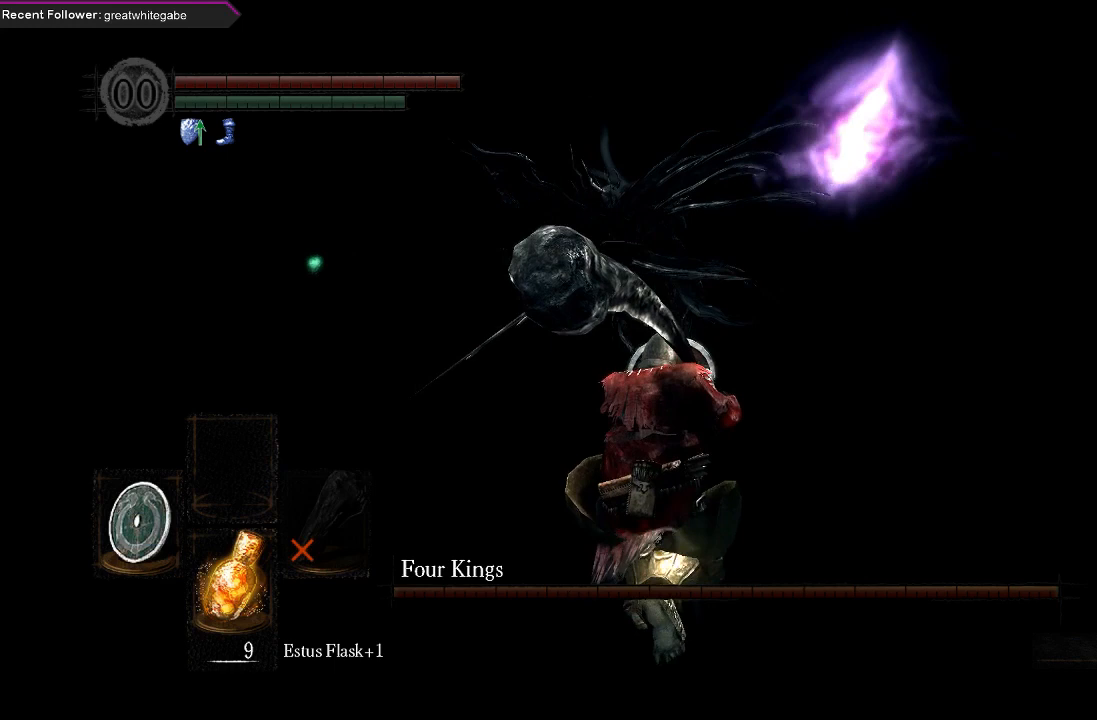
{"buttons": ["L1"], "left_stick": "up", "right_stick": "center", "events": []}
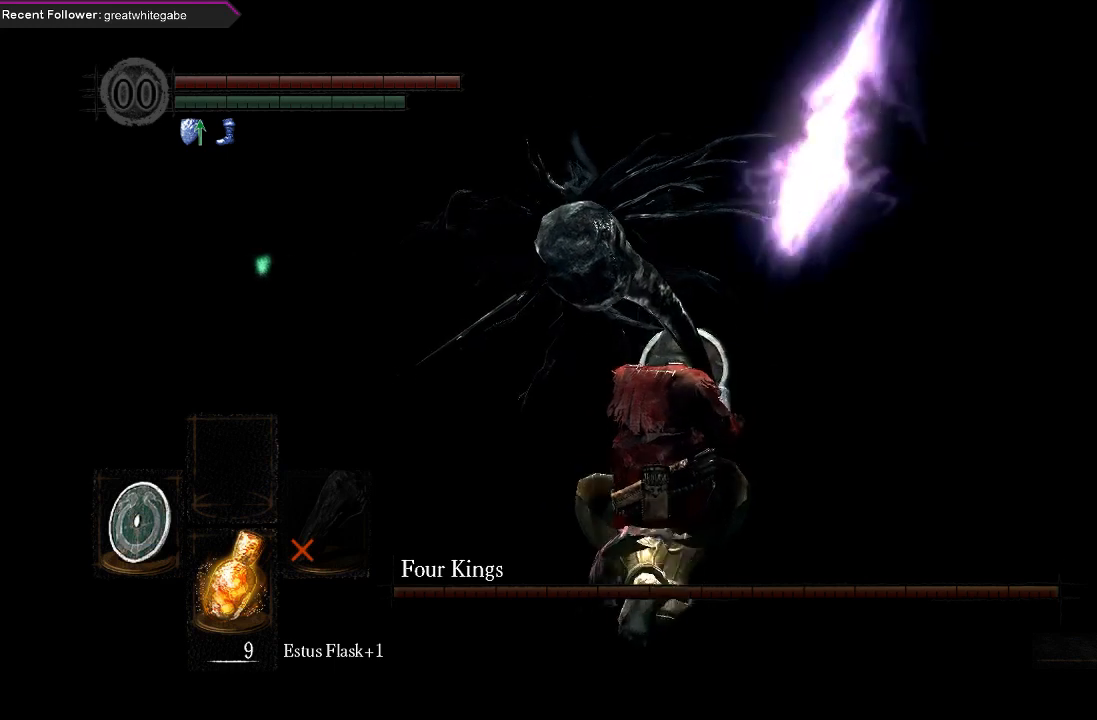
{"buttons": ["L1"], "left_stick": "up", "right_stick": "center", "events": []}
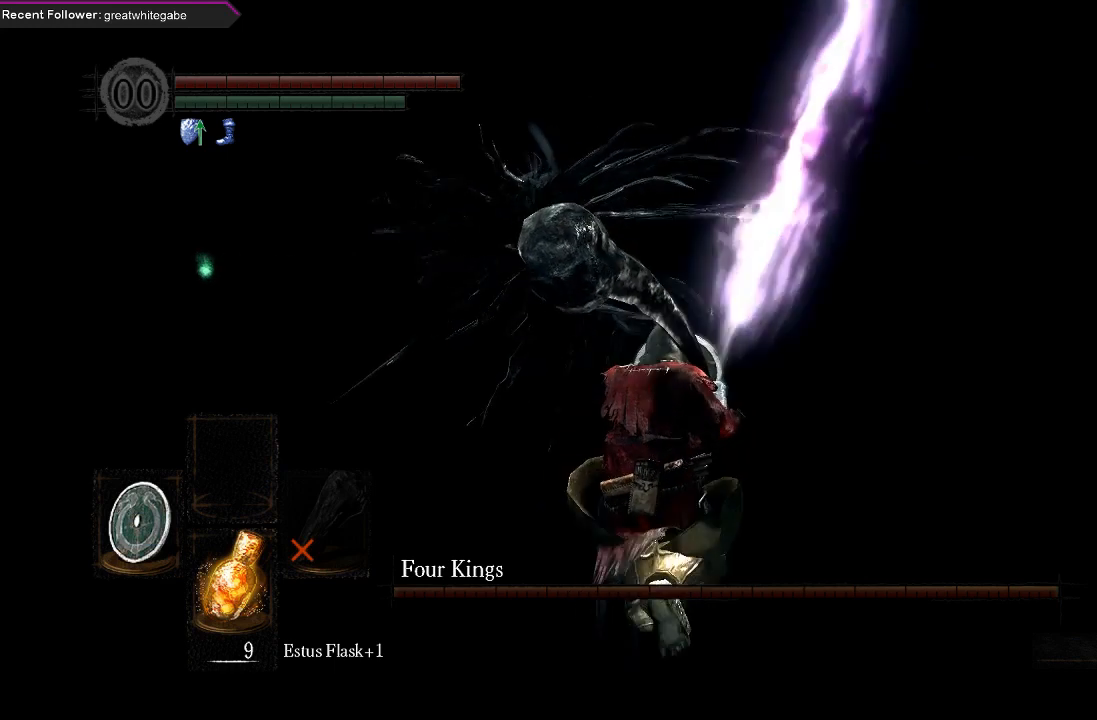
{"buttons": ["L1"], "left_stick": "up", "right_stick": "center", "events": []}
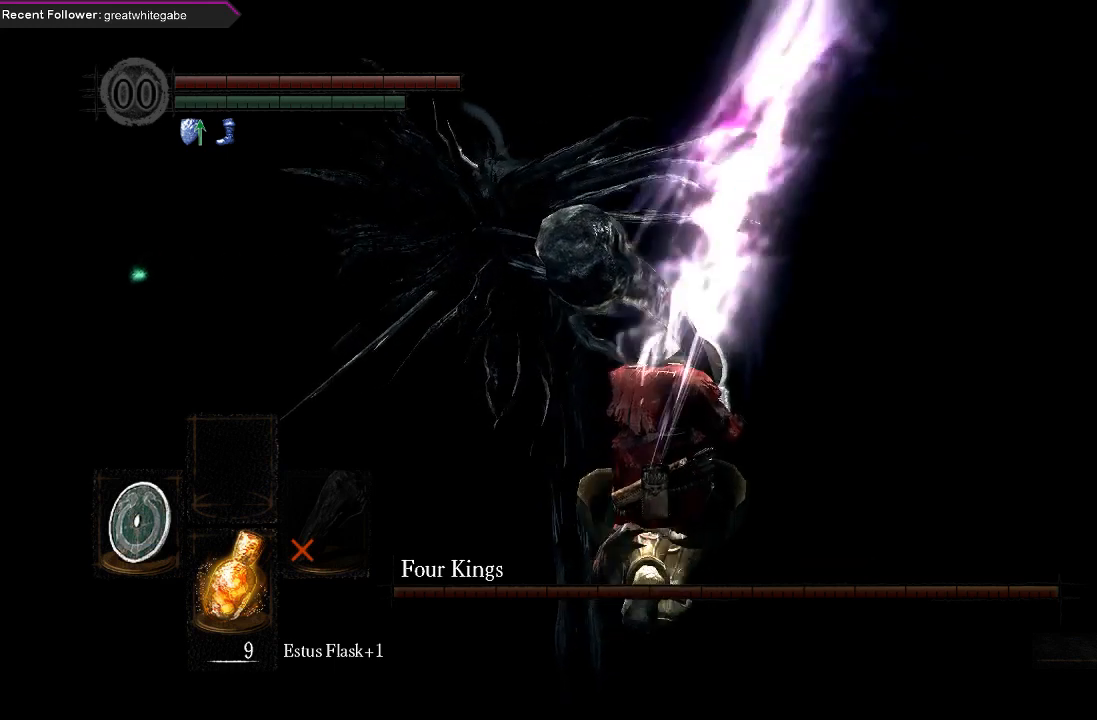
{"buttons": [], "left_stick": "up", "right_stick": "center", "events": [[333, "L1", "up"]]}
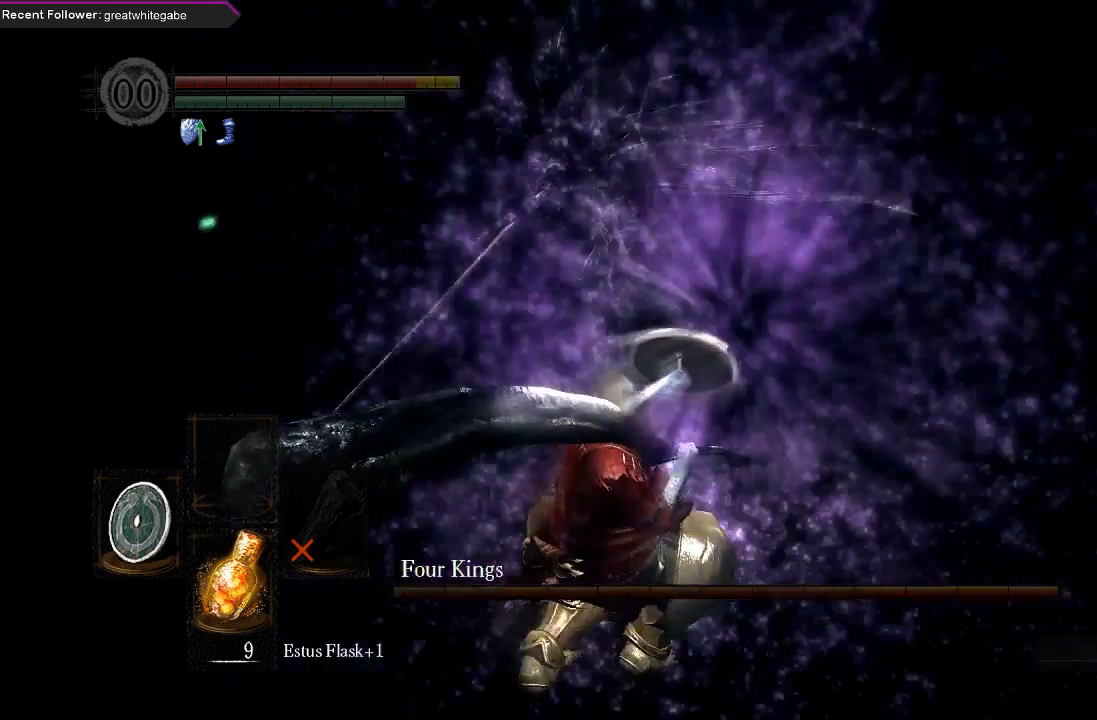
{"buttons": [], "left_stick": "up", "right_stick": "center", "events": [[67, "Y", "down"], [200, "Y", "up"]]}
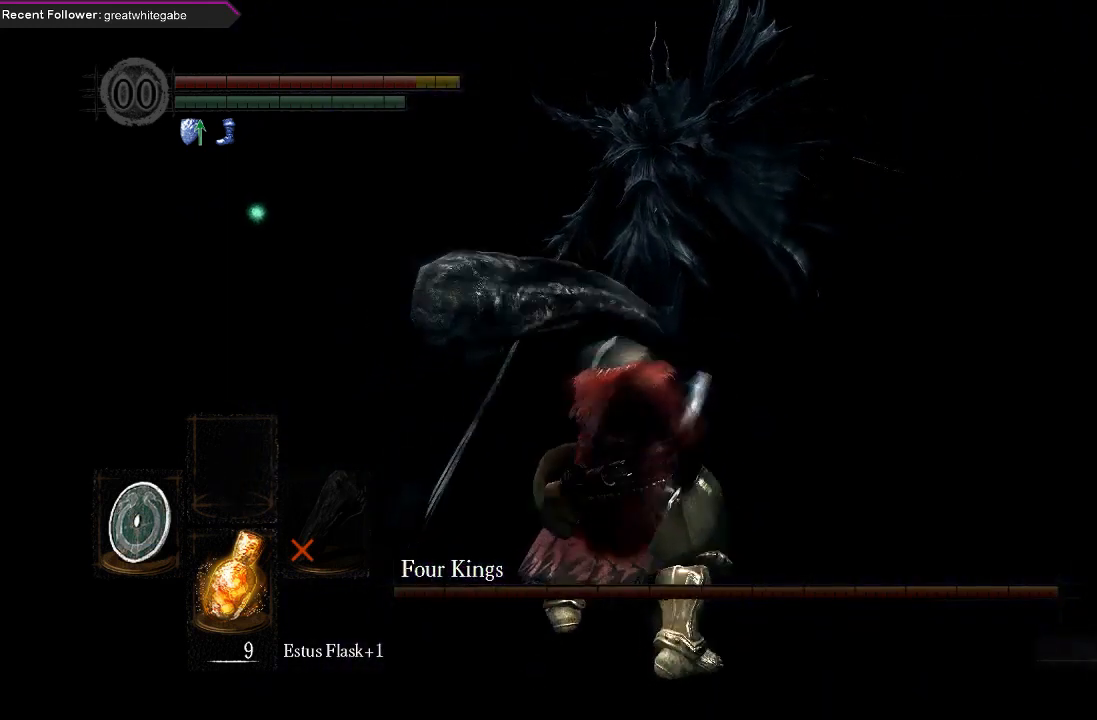
{"buttons": [], "left_stick": "up", "right_stick": "center", "events": []}
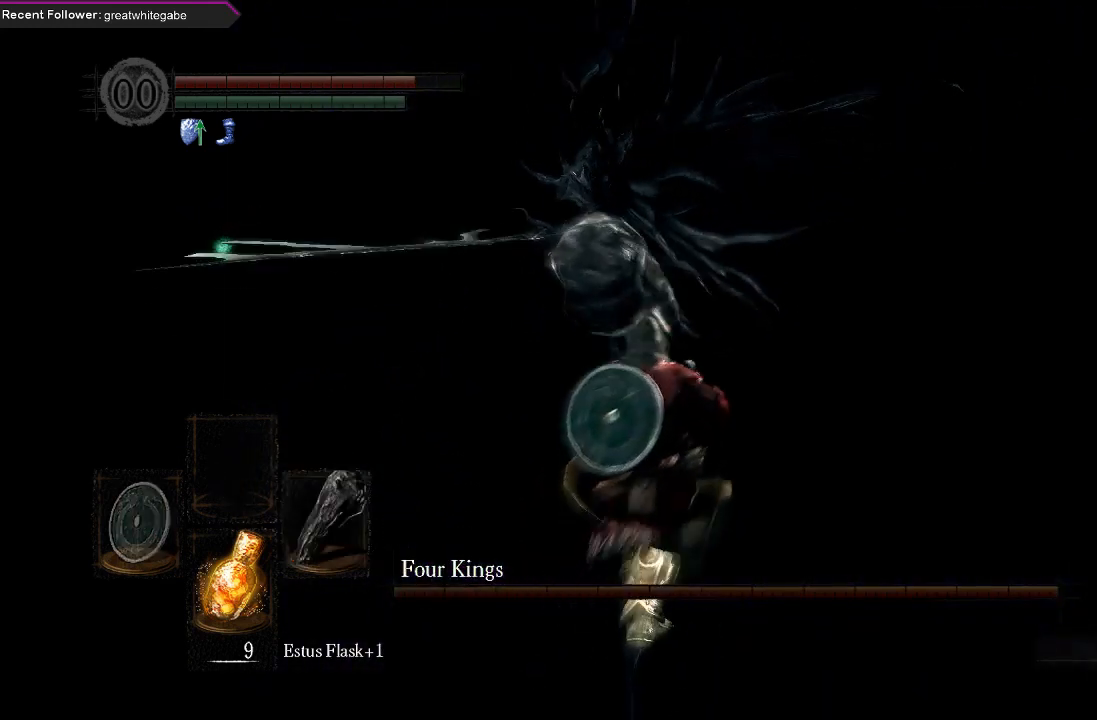
{"buttons": [], "left_stick": "up-left", "right_stick": "center", "events": [[500, "left_stick", "up-left"]]}
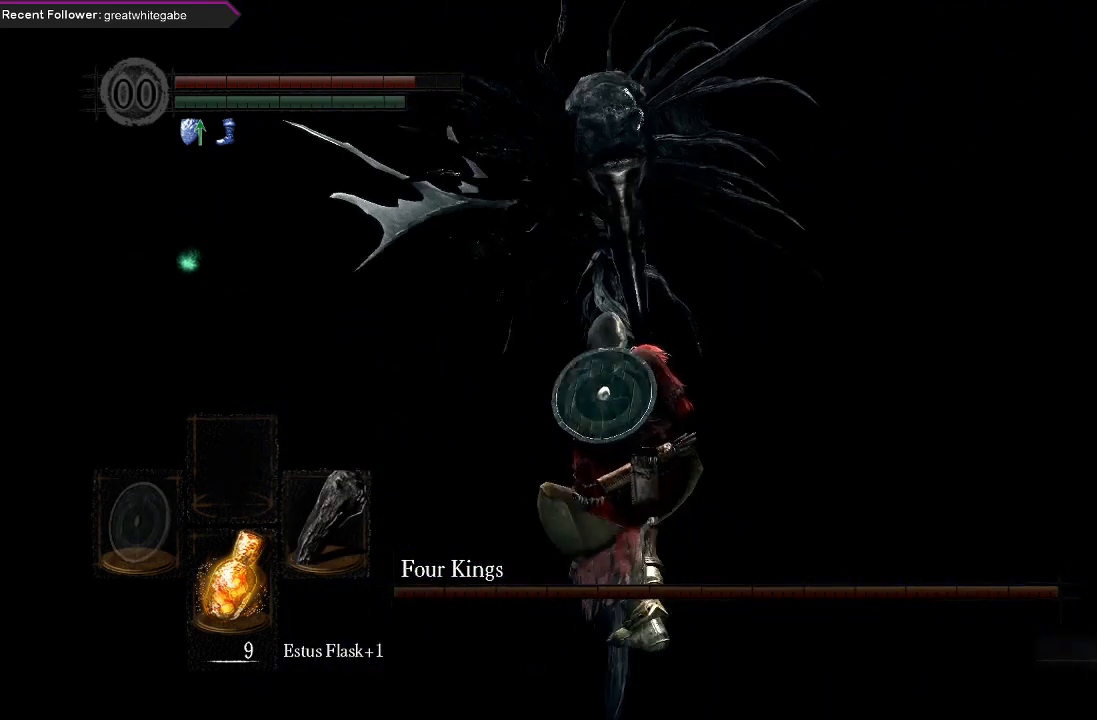
{"buttons": [], "left_stick": "up", "right_stick": "center", "events": [[33, "B", "down"], [133, "B", "up"], [167, "B", "down"], [267, "B", "up"], [500, "left_stick", "up"]]}
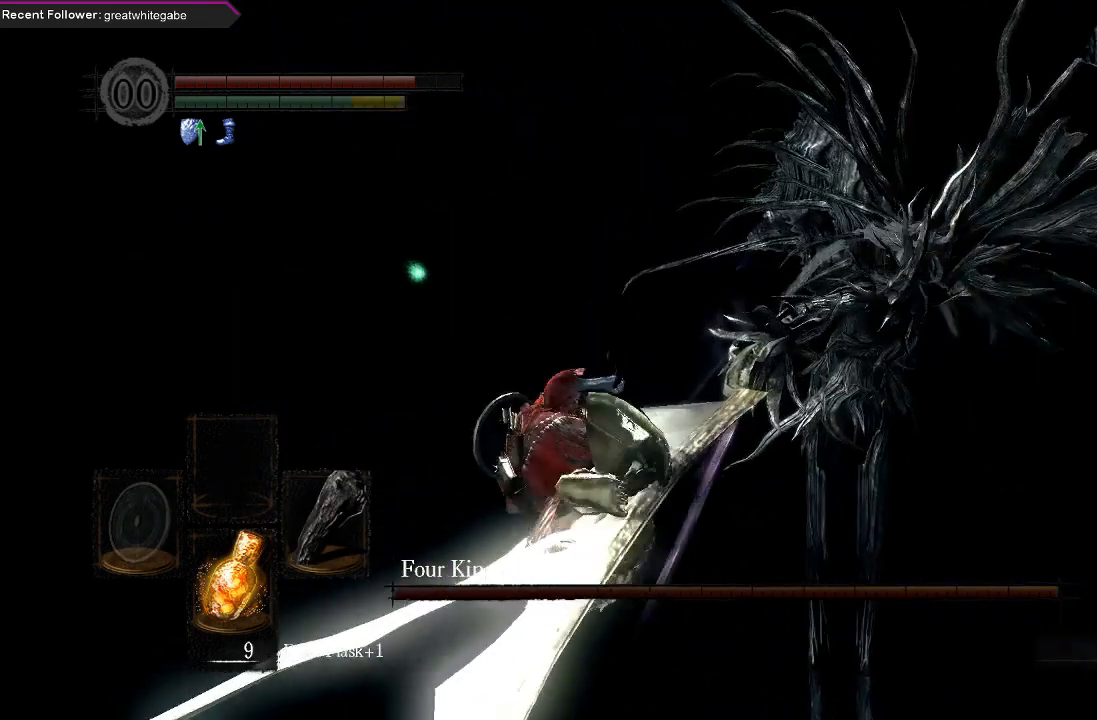
{"buttons": [], "left_stick": "up", "right_stick": "right", "events": [[433, "right_stick", "right"]]}
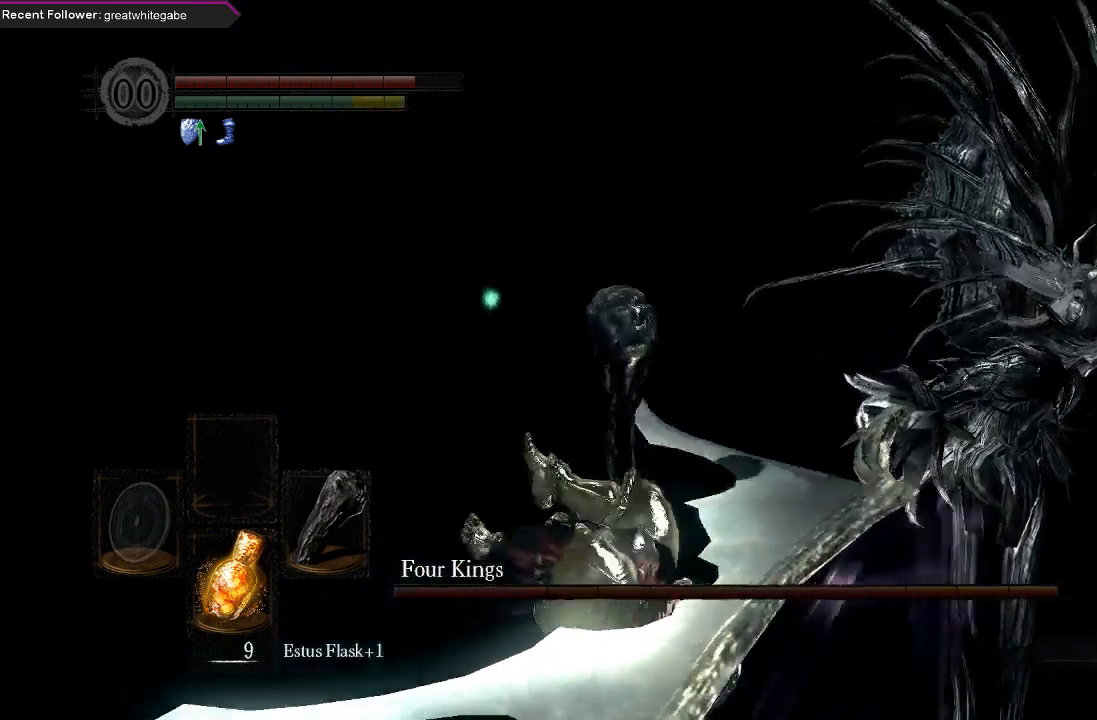
{"buttons": [], "left_stick": "up", "right_stick": "center", "events": [[100, "right_stick", "center"], [367, "right_stick", "right"], [500, "right_stick", "center"]]}
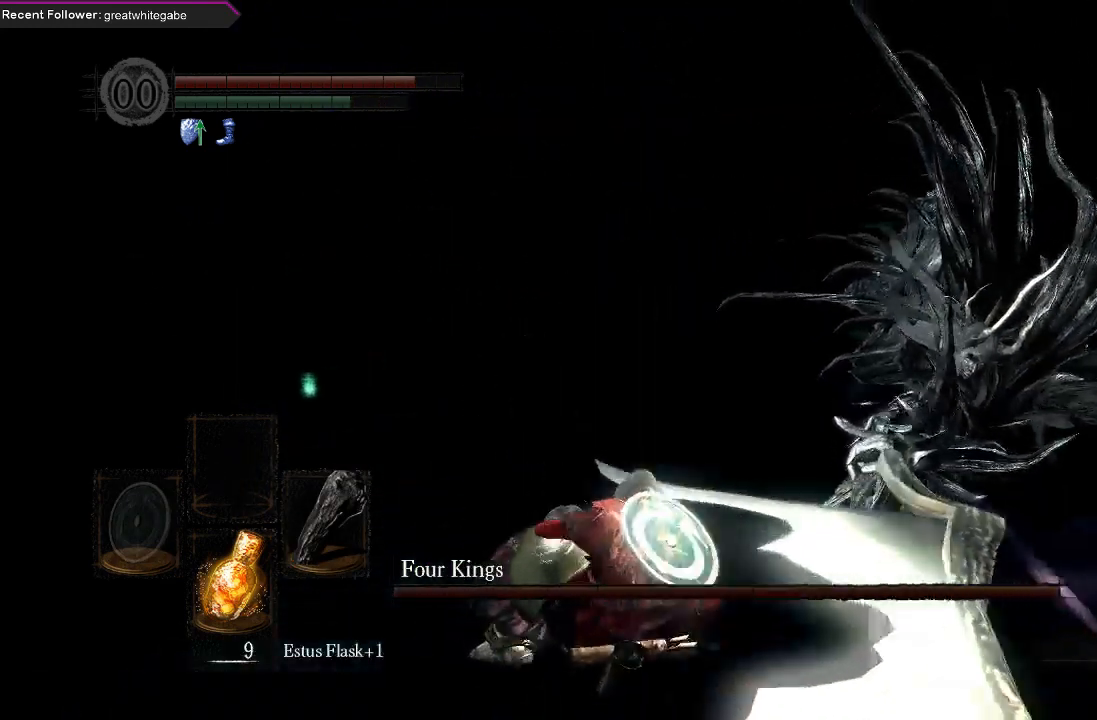
{"buttons": ["B"], "left_stick": "up", "right_stick": "center", "events": [[467, "B", "down"]]}
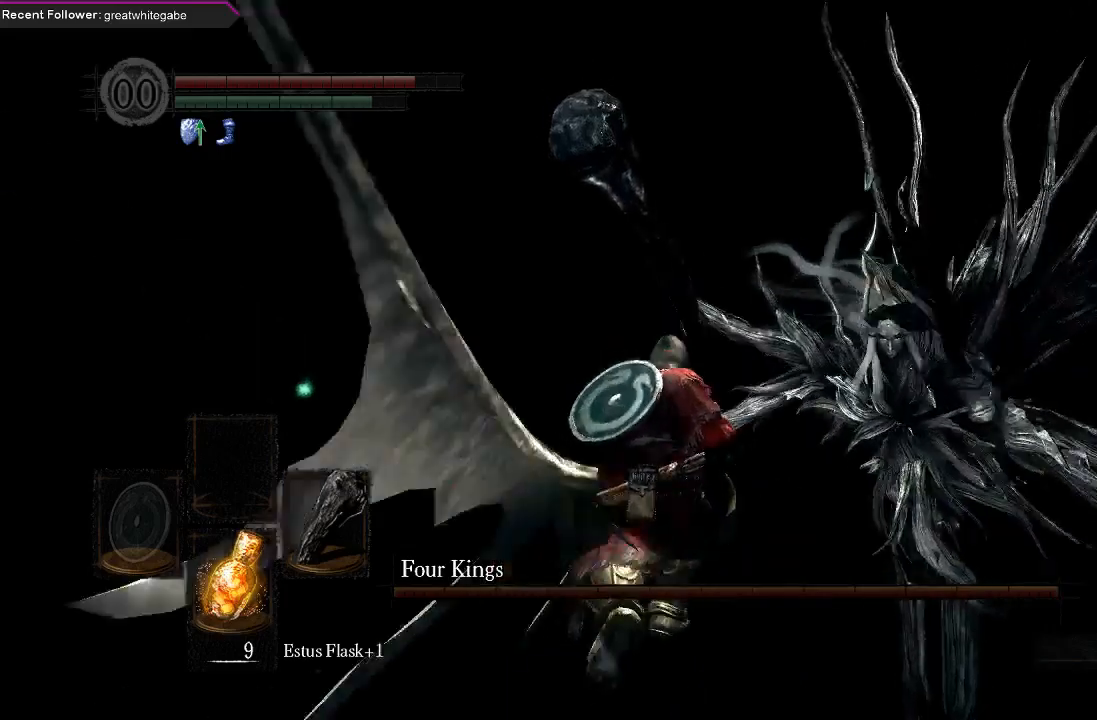
{"buttons": ["B"], "left_stick": "up", "right_stick": "center", "events": [[133, "right_stick", "up-right"], [300, "right_stick", "up"], [400, "right_stick", "center"]]}
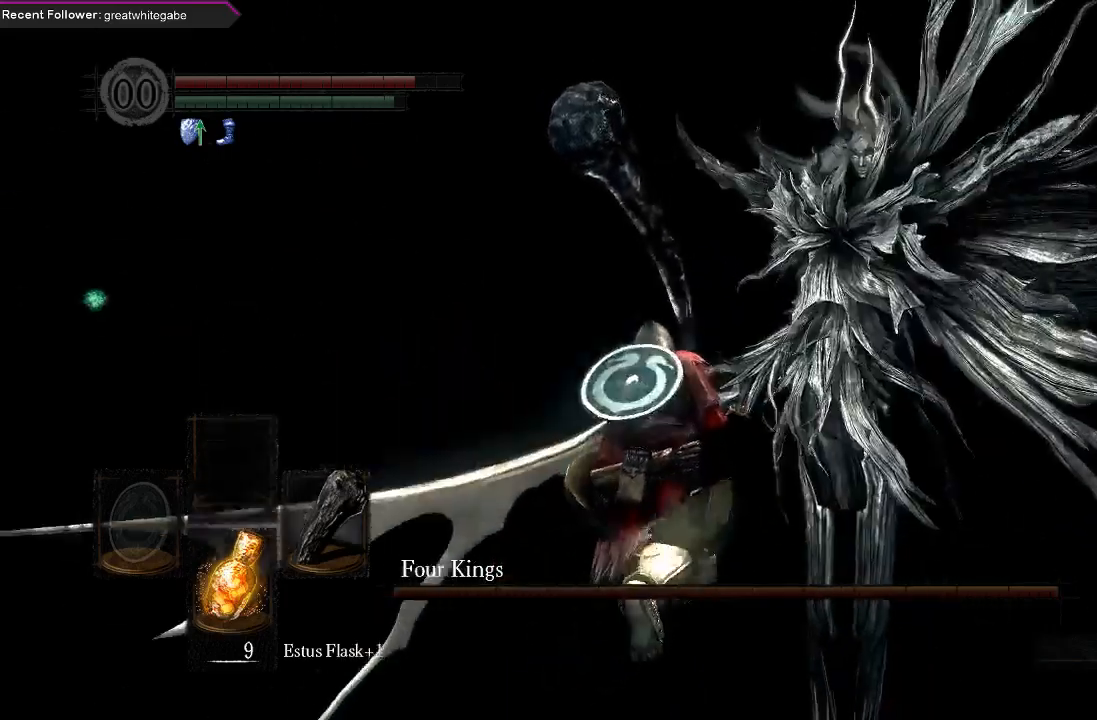
{"buttons": [], "left_stick": "up", "right_stick": "center", "events": [[167, "right_stick", "up-right"], [433, "right_stick", "center"], [500, "B", "up"]]}
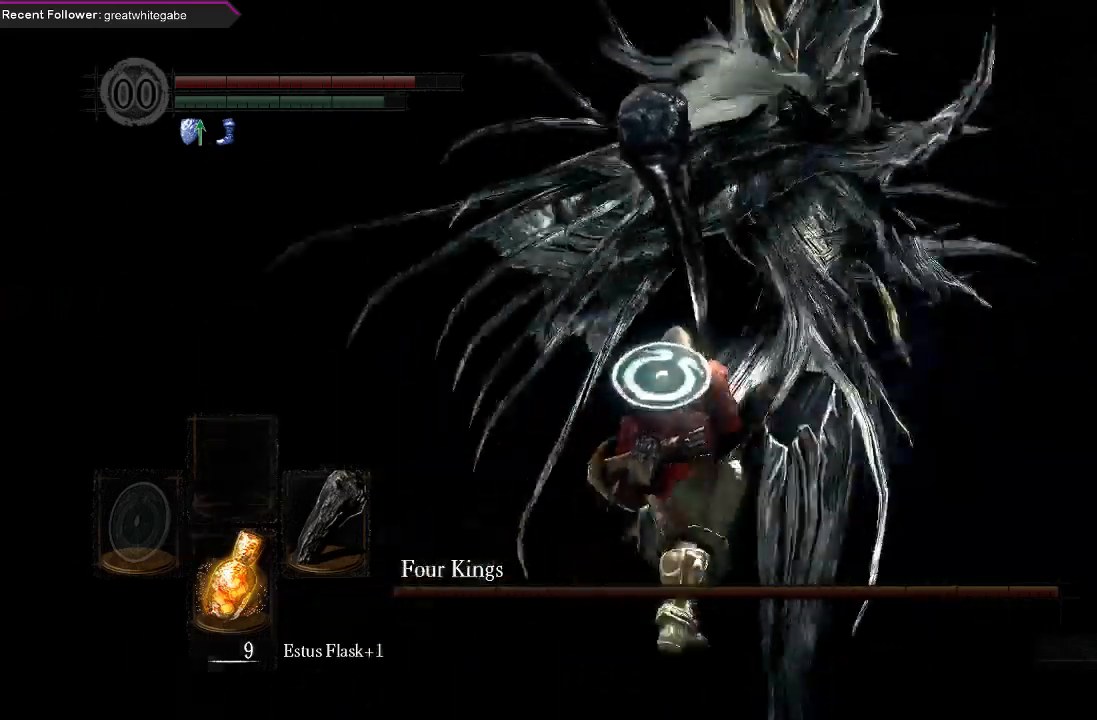
{"buttons": [], "left_stick": "up-left", "right_stick": "center", "events": [[500, "left_stick", "up-left"]]}
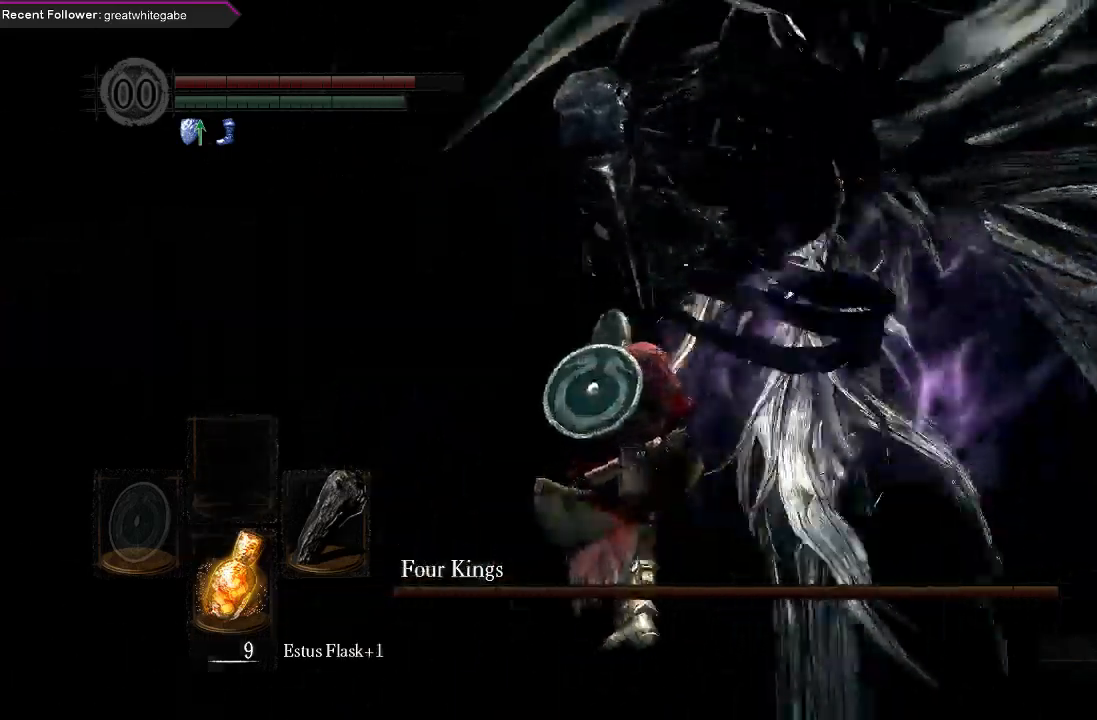
{"buttons": ["B"], "left_stick": "down", "right_stick": "center", "events": [[100, "left_stick", "left"], [267, "B", "down"], [267, "left_stick", "down"], [333, "right_stick", "right"], [467, "right_stick", "center"]]}
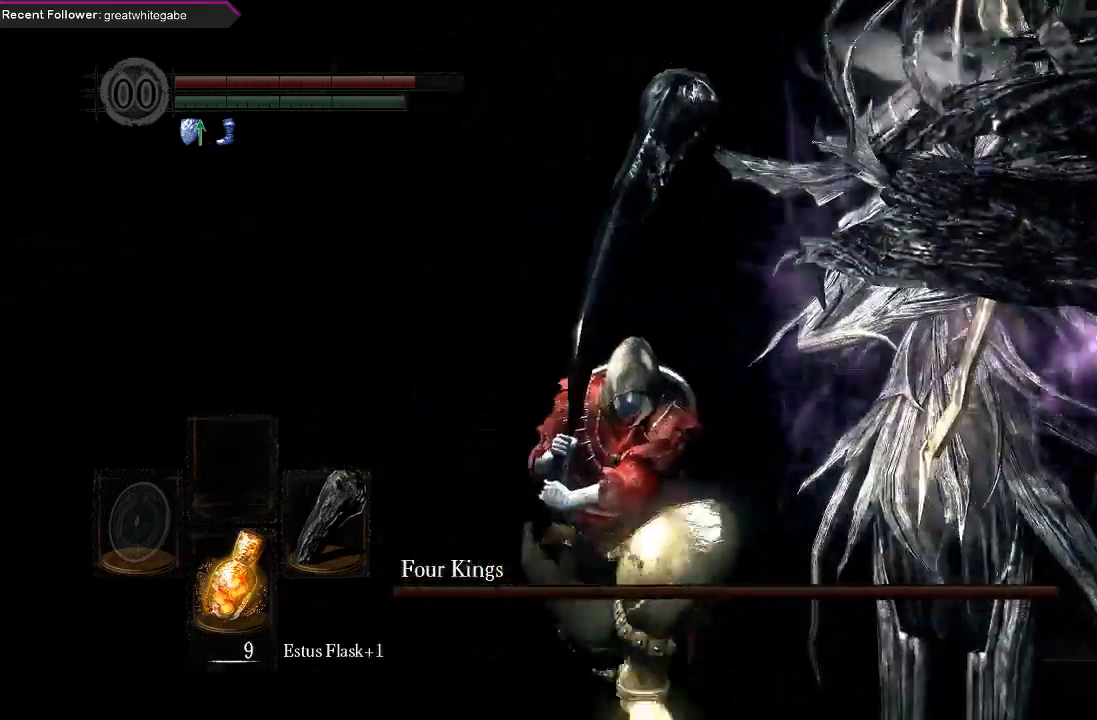
{"buttons": ["B"], "left_stick": "down-left", "right_stick": "center", "events": [[333, "right_stick", "right"], [467, "left_stick", "down-left"], [467, "right_stick", "center"]]}